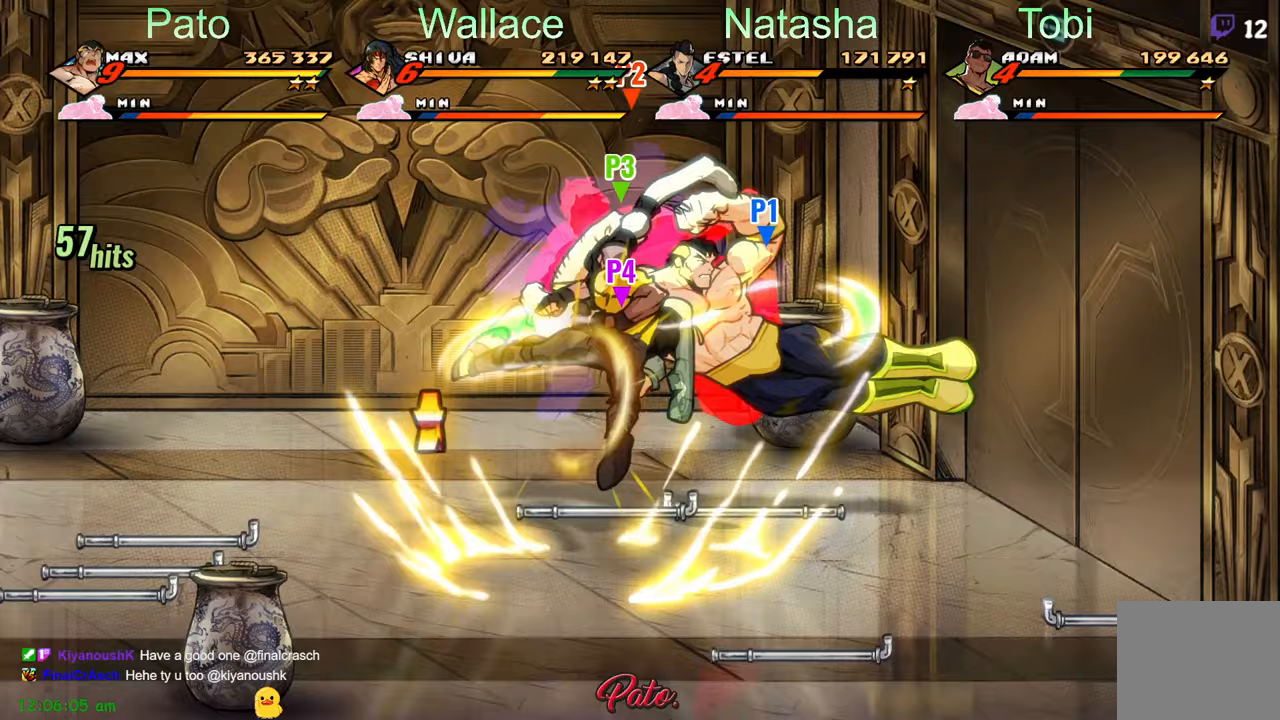
Gameplay with a controller (Xbox layout); each line is a JSON object with the inputs held at the frame after it. "events" lists button and stick changes between this image and that frame as [ms after this image, input, new state], when the widget could be followed in between. Not read: right_stick.
{"buttons": ["DPAD_RIGHT"], "left_stick": "center", "events": [[17, "A", "up"], [50, "DPAD_LEFT", "up"], [117, "DPAD_RIGHT", "down"], [200, "Y", "down"], [450, "Y", "up"]]}
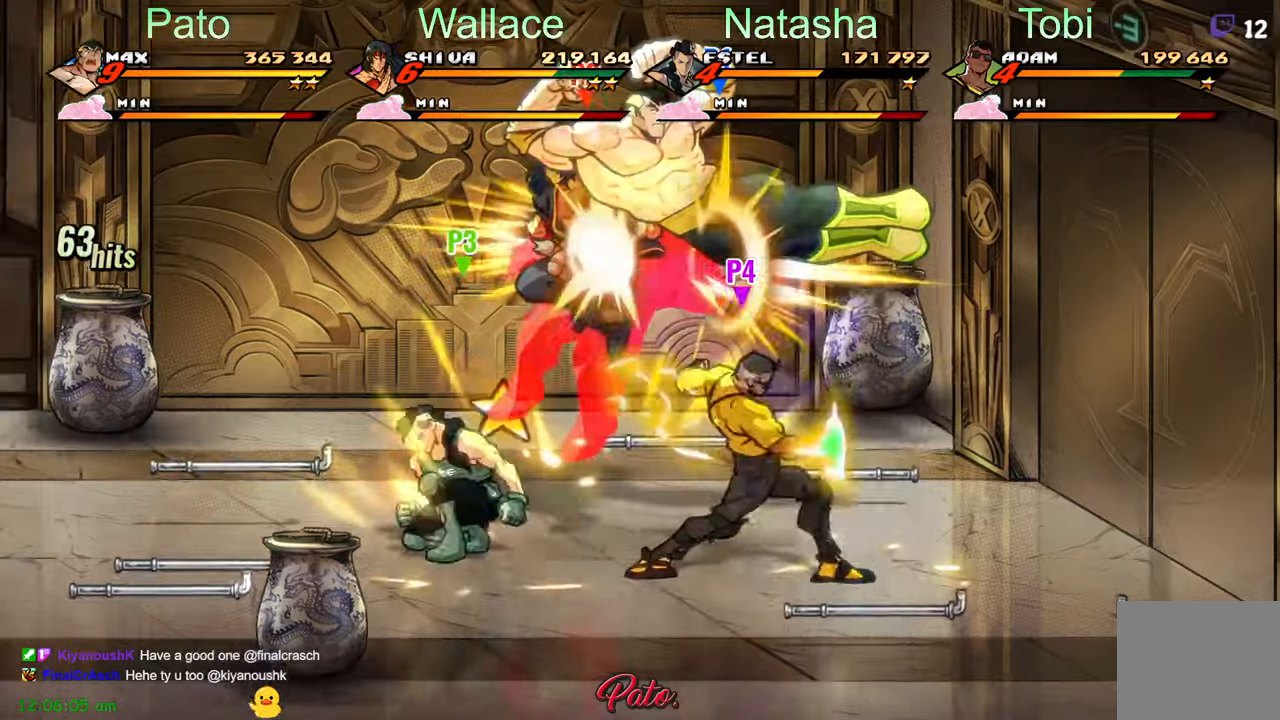
{"buttons": [], "left_stick": "center", "events": [[67, "DPAD_RIGHT", "up"], [83, "Y", "down"], [183, "Y", "up"], [267, "Y", "down"], [300, "Y", "up"], [383, "Y", "down"], [433, "Y", "up"]]}
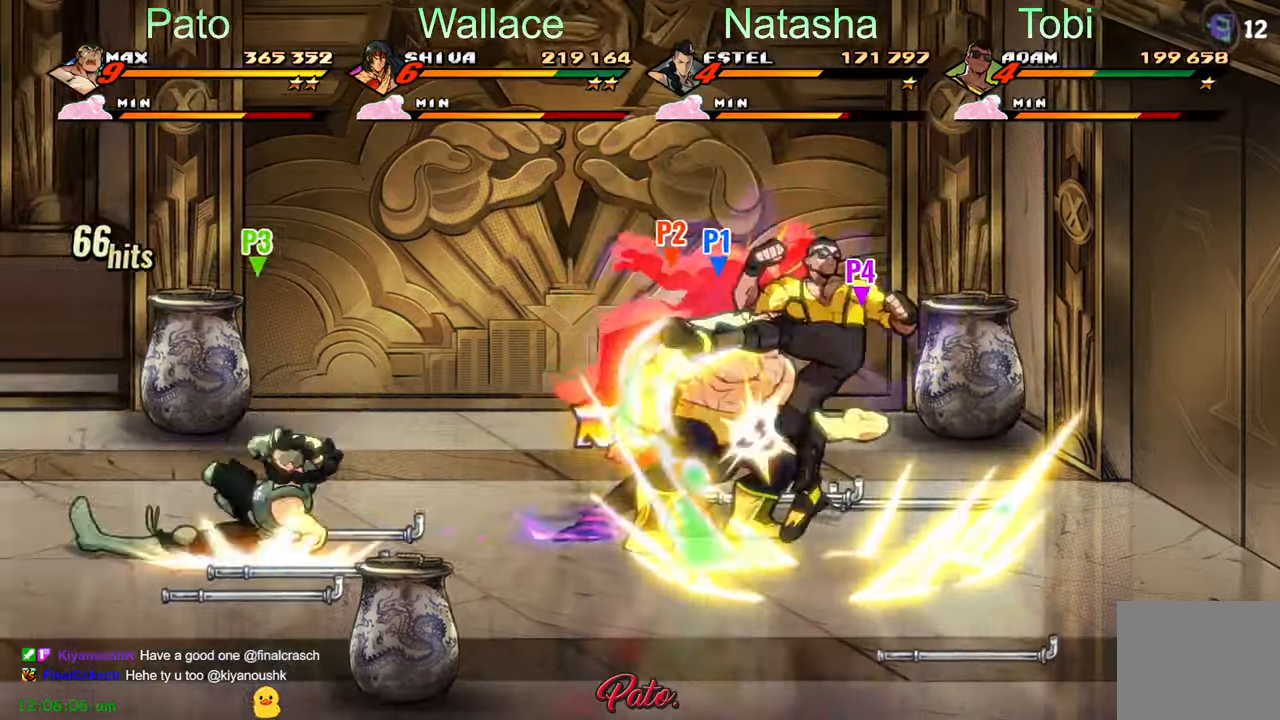
{"buttons": ["Y", "DPAD_RIGHT"], "left_stick": "center", "events": [[17, "Y", "down"], [50, "DPAD_LEFT", "down"], [83, "Y", "up"], [183, "Y", "down"], [233, "Y", "up"], [250, "DPAD_LEFT", "up"], [317, "DPAD_RIGHT", "down"], [333, "Y", "down"], [400, "Y", "up"], [483, "Y", "down"]]}
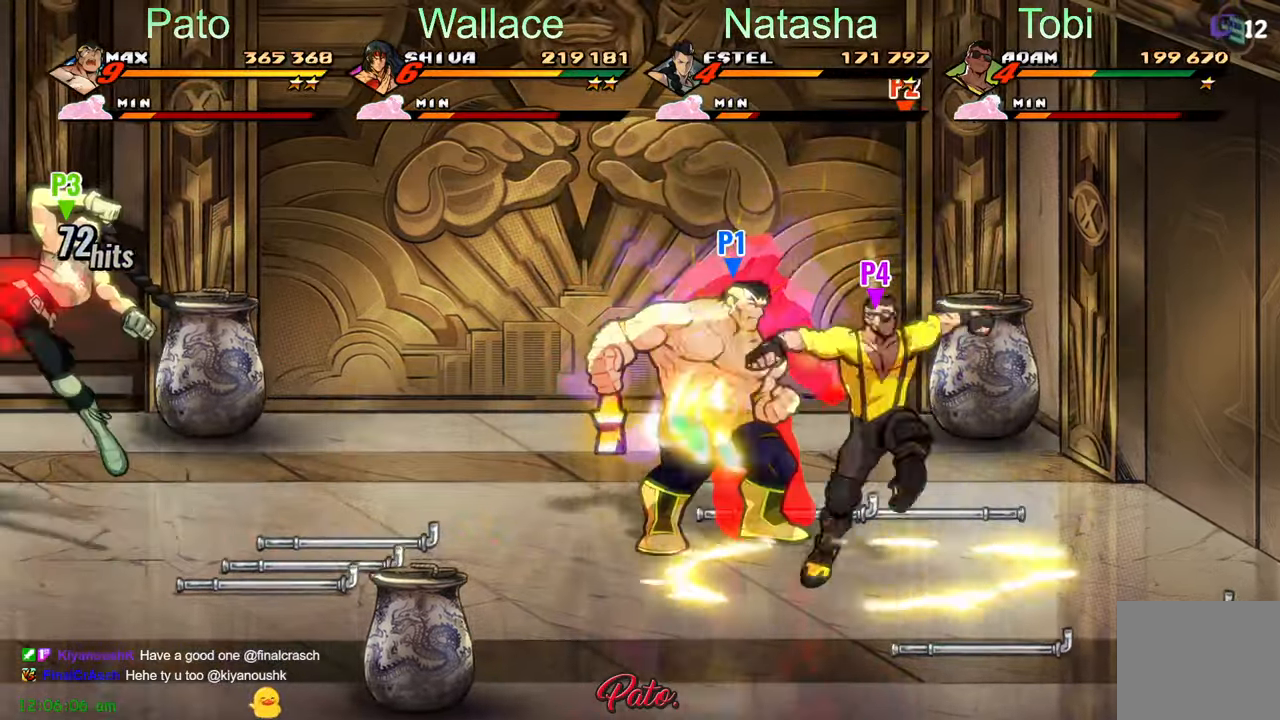
{"buttons": ["DPAD_LEFT"], "left_stick": "center", "events": [[50, "Y", "up"], [83, "DPAD_RIGHT", "up"], [150, "DPAD_LEFT", "down"], [150, "Y", "down"], [183, "Y", "up"]]}
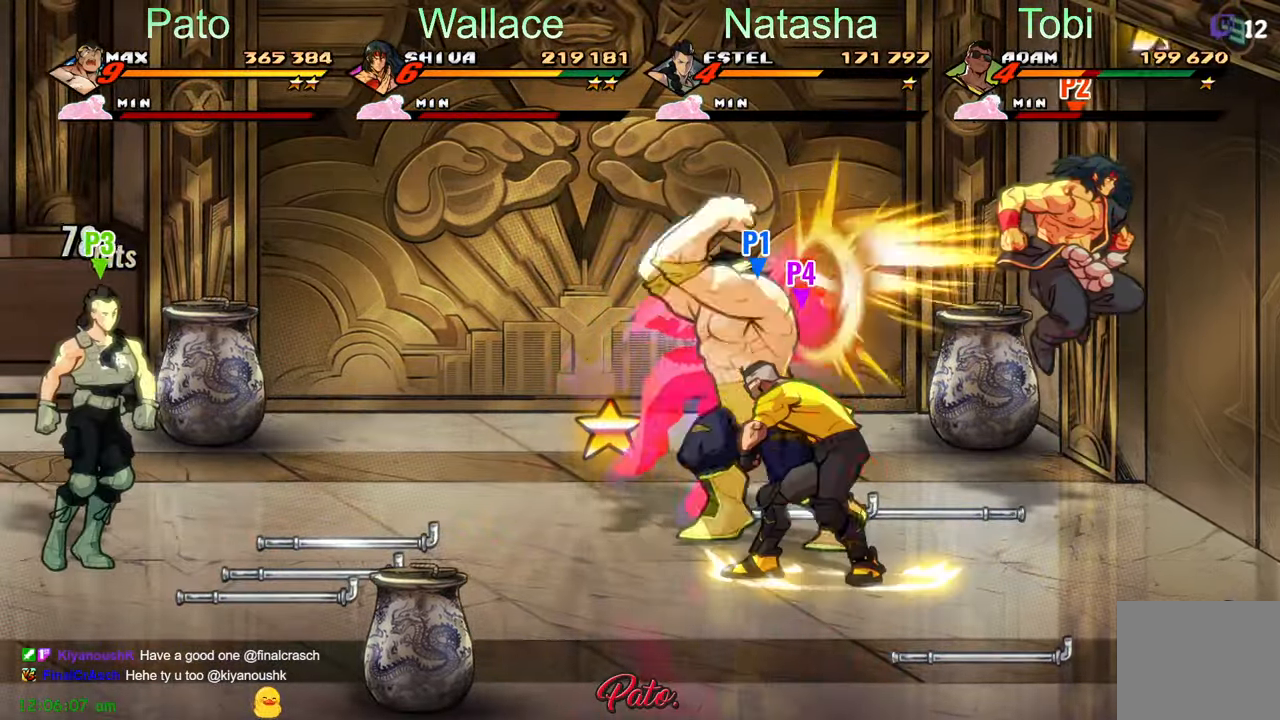
{"buttons": ["DPAD_UP", "DPAD_LEFT"], "left_stick": "center", "events": [[383, "DPAD_UP", "down"]]}
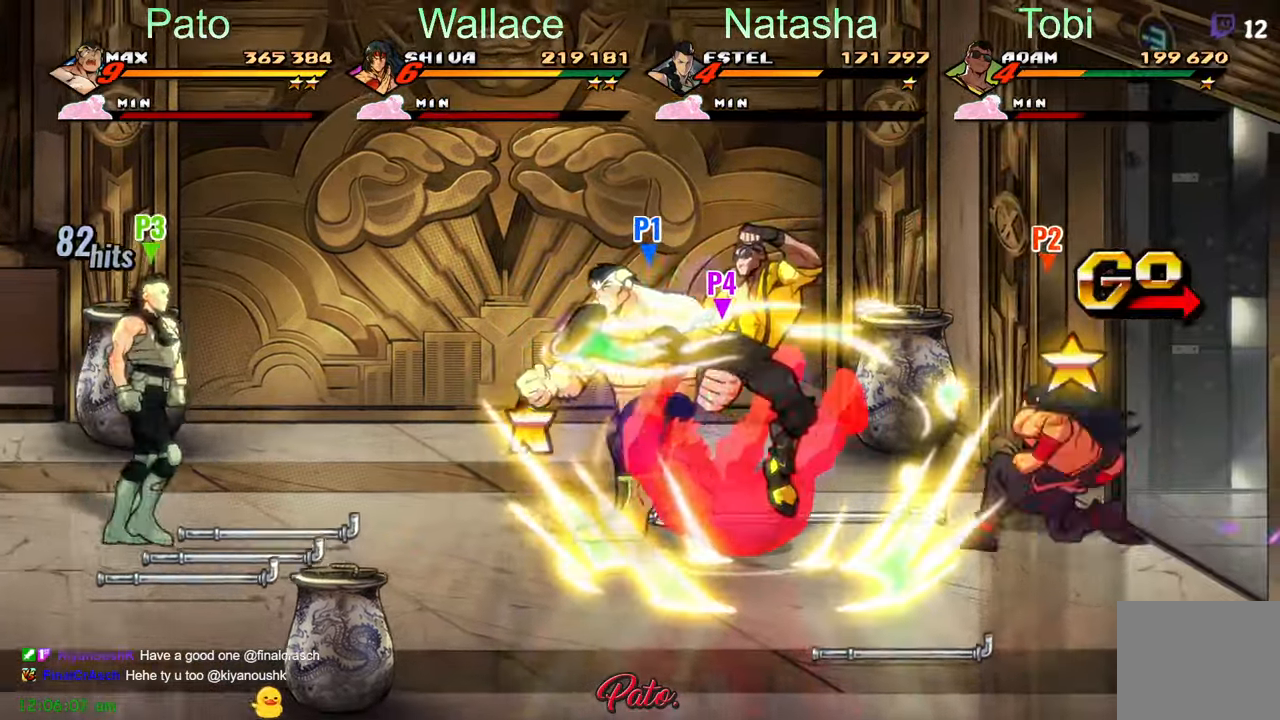
{"buttons": ["B", "DPAD_LEFT"], "left_stick": "center", "events": [[333, "DPAD_UP", "up"], [450, "B", "down"]]}
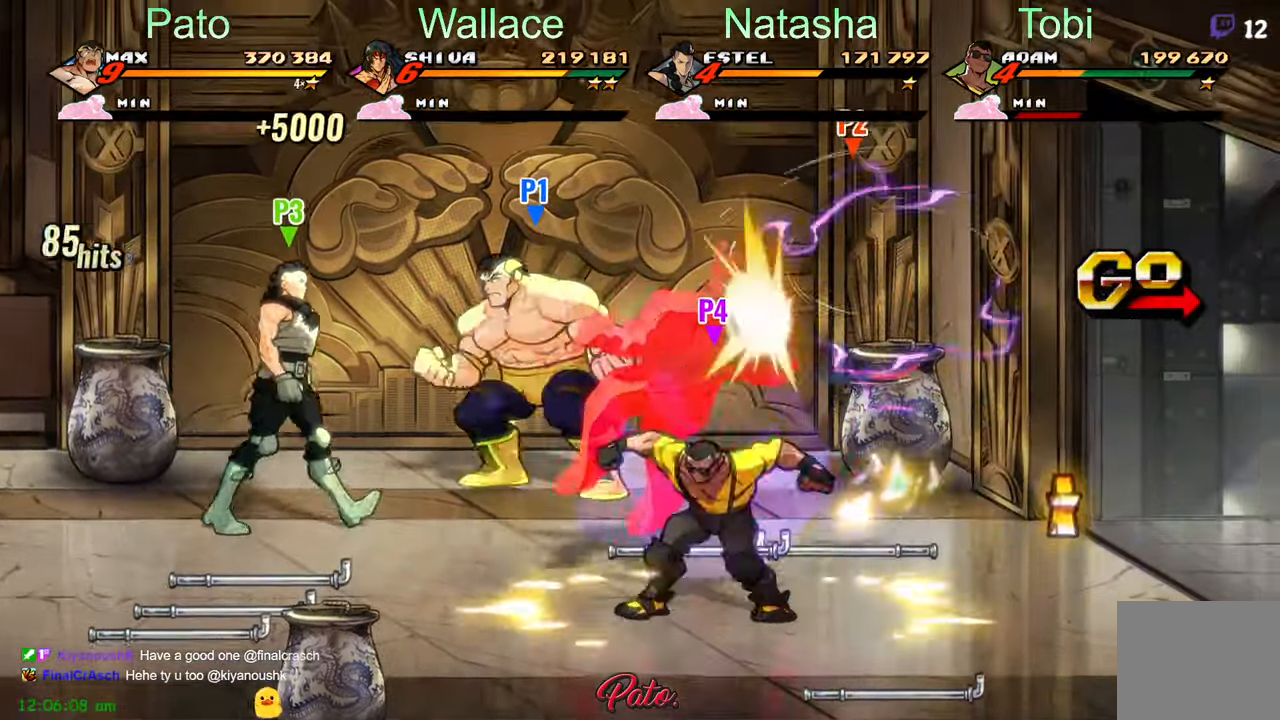
{"buttons": ["DPAD_LEFT"], "left_stick": "center", "events": [[33, "B", "up"], [183, "A", "down"], [267, "A", "up"], [367, "Y", "down"], [450, "Y", "up"]]}
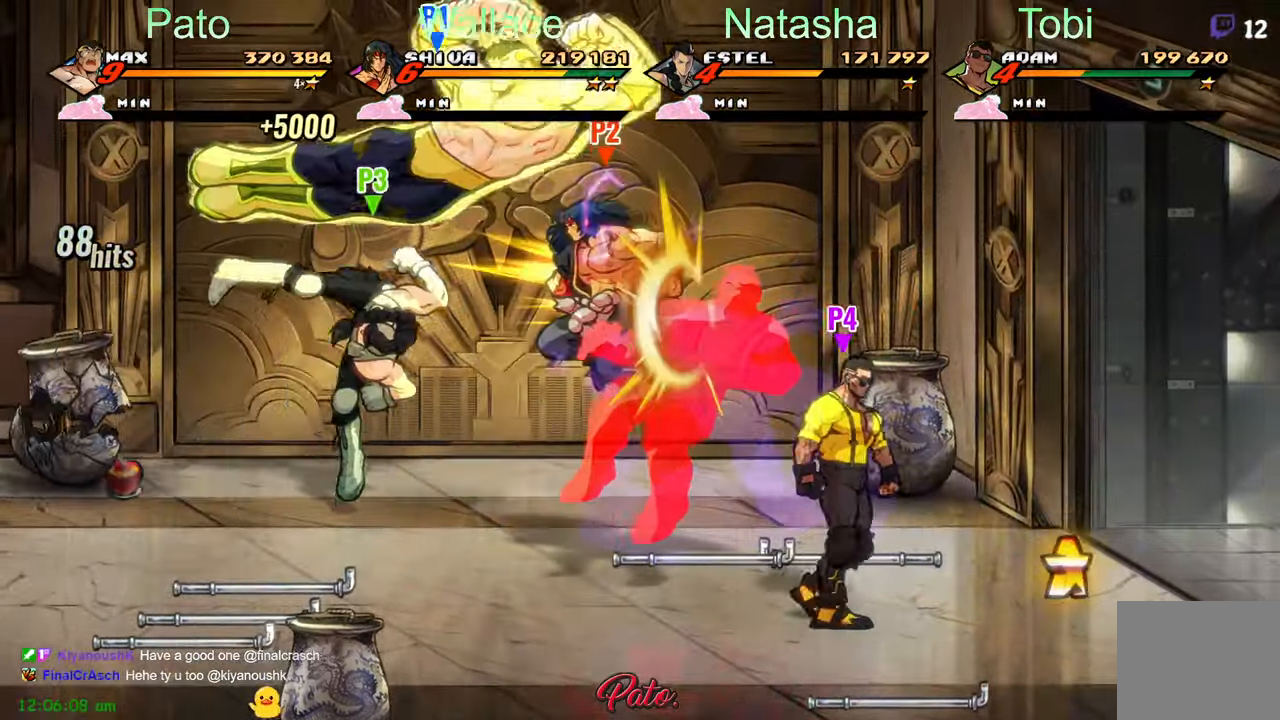
{"buttons": ["DPAD_LEFT"], "left_stick": "center", "events": []}
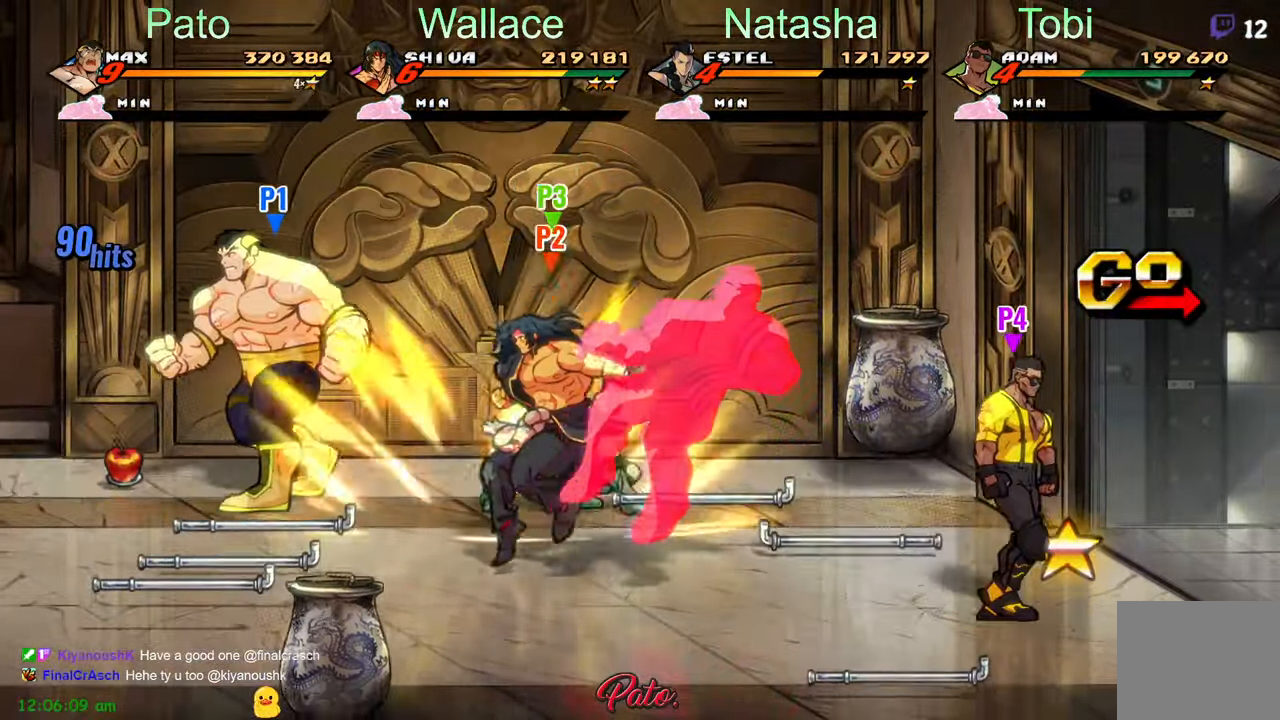
{"buttons": ["B", "DPAD_DOWN"], "left_stick": "center", "events": [[17, "DPAD_DOWN", "down"], [350, "DPAD_LEFT", "up"], [500, "B", "down"]]}
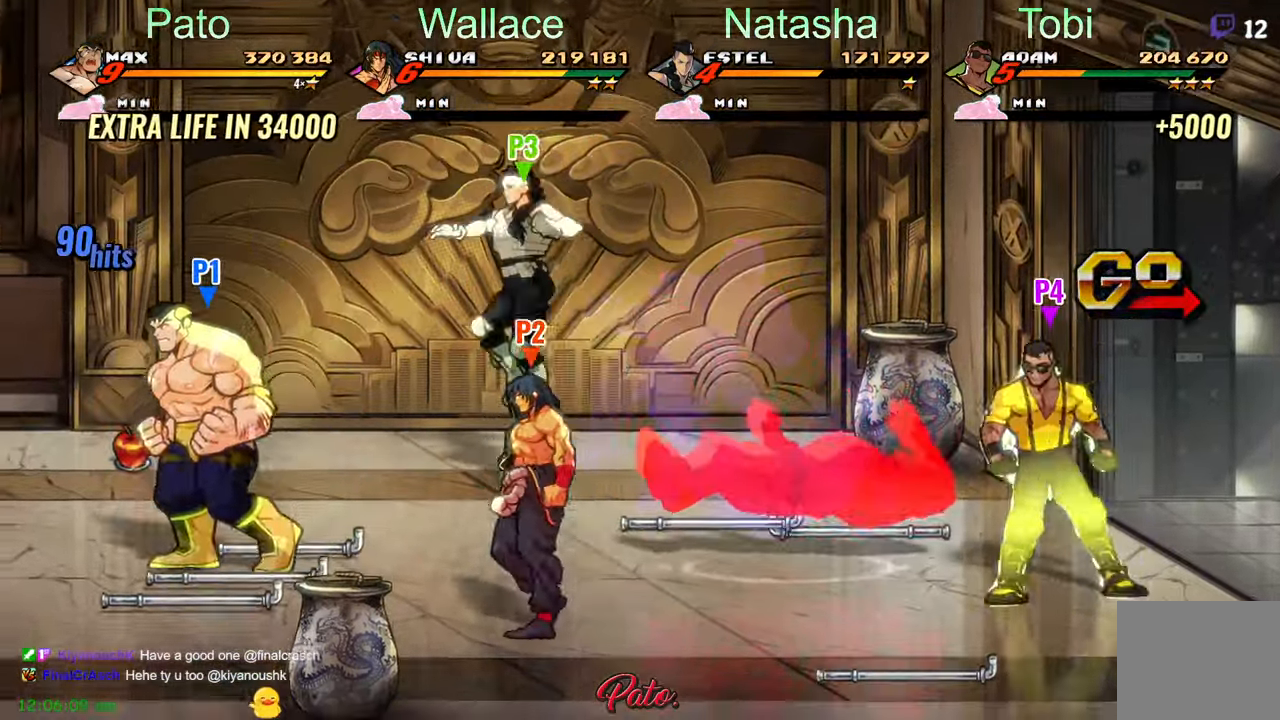
{"buttons": ["DPAD_DOWN"], "left_stick": "center", "events": [[100, "B", "up"]]}
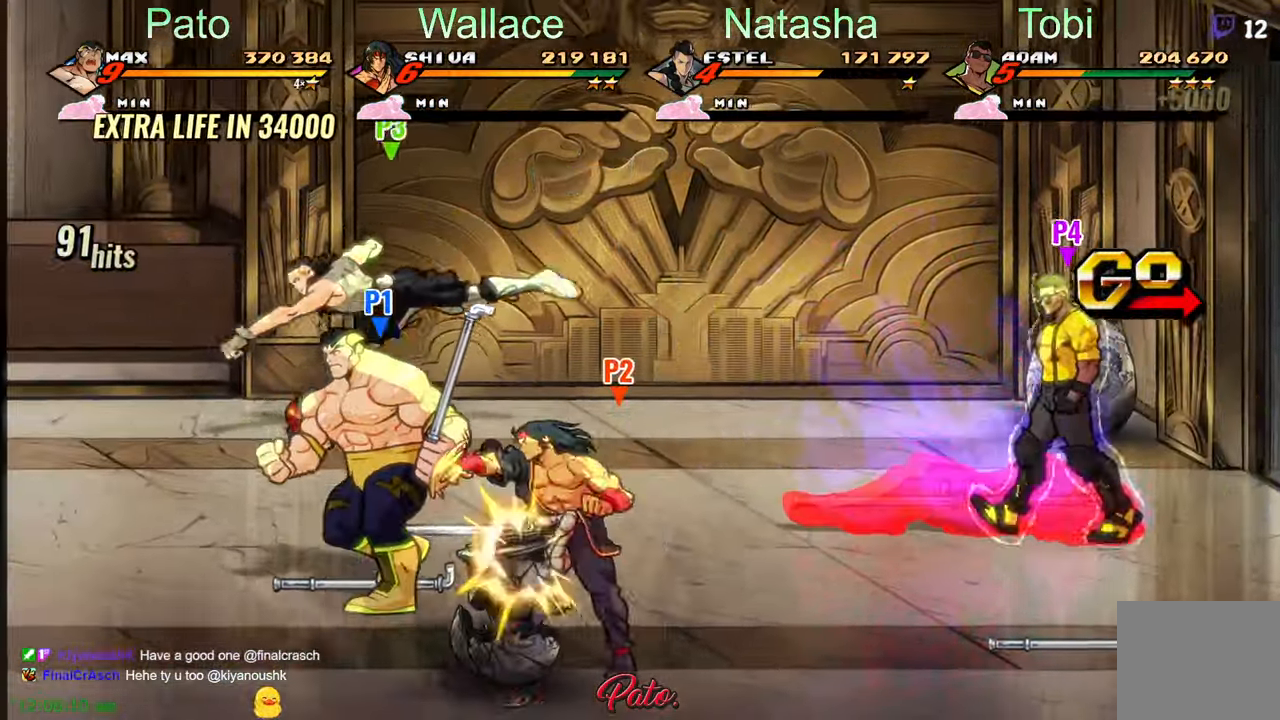
{"buttons": ["B", "DPAD_RIGHT"], "left_stick": "center", "events": [[350, "DPAD_RIGHT", "down"], [417, "B", "down"], [450, "DPAD_DOWN", "up"]]}
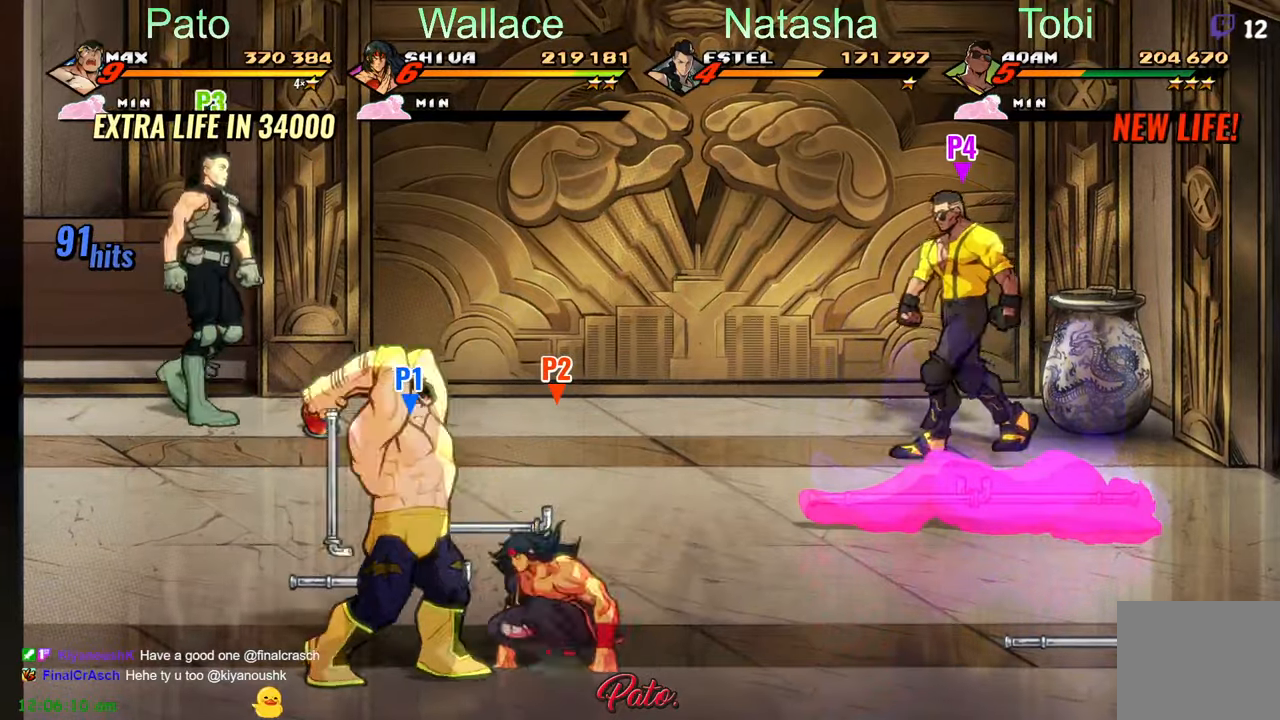
{"buttons": ["DPAD_UP", "DPAD_RIGHT"], "left_stick": "center", "events": [[17, "B", "up"], [300, "DPAD_UP", "down"]]}
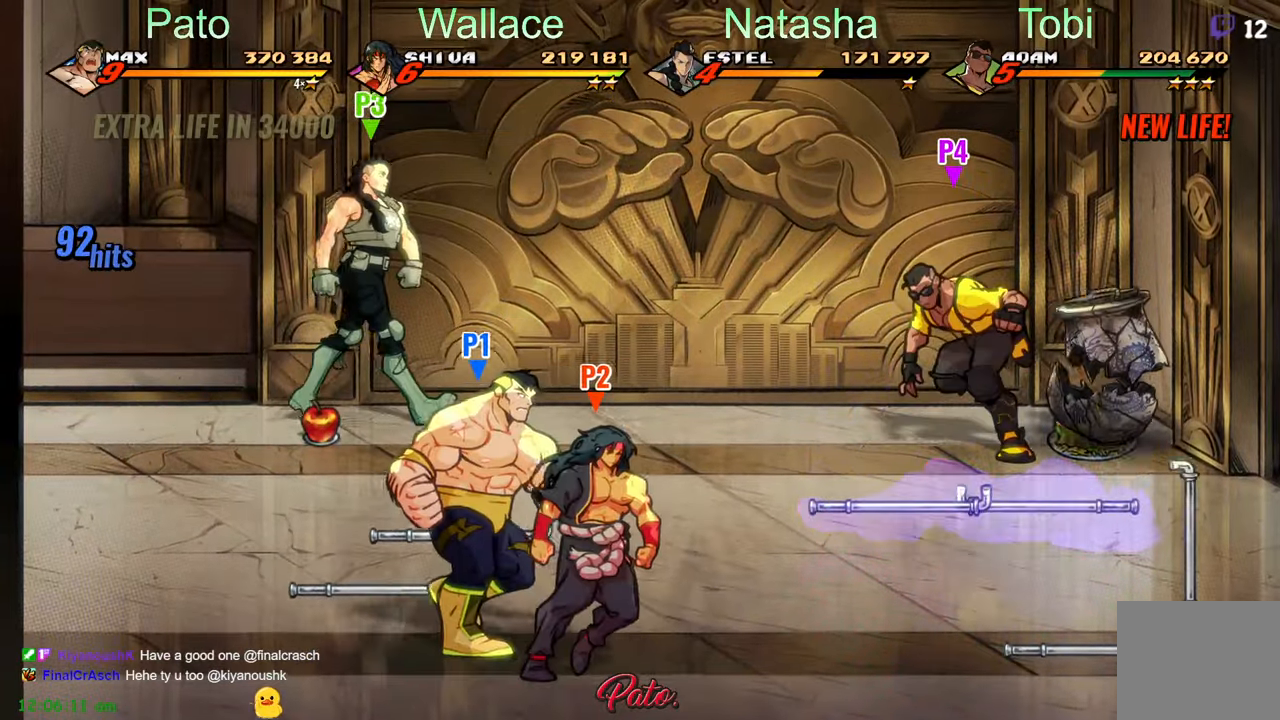
{"buttons": ["DPAD_RIGHT"], "left_stick": "center", "events": [[67, "DPAD_UP", "up"]]}
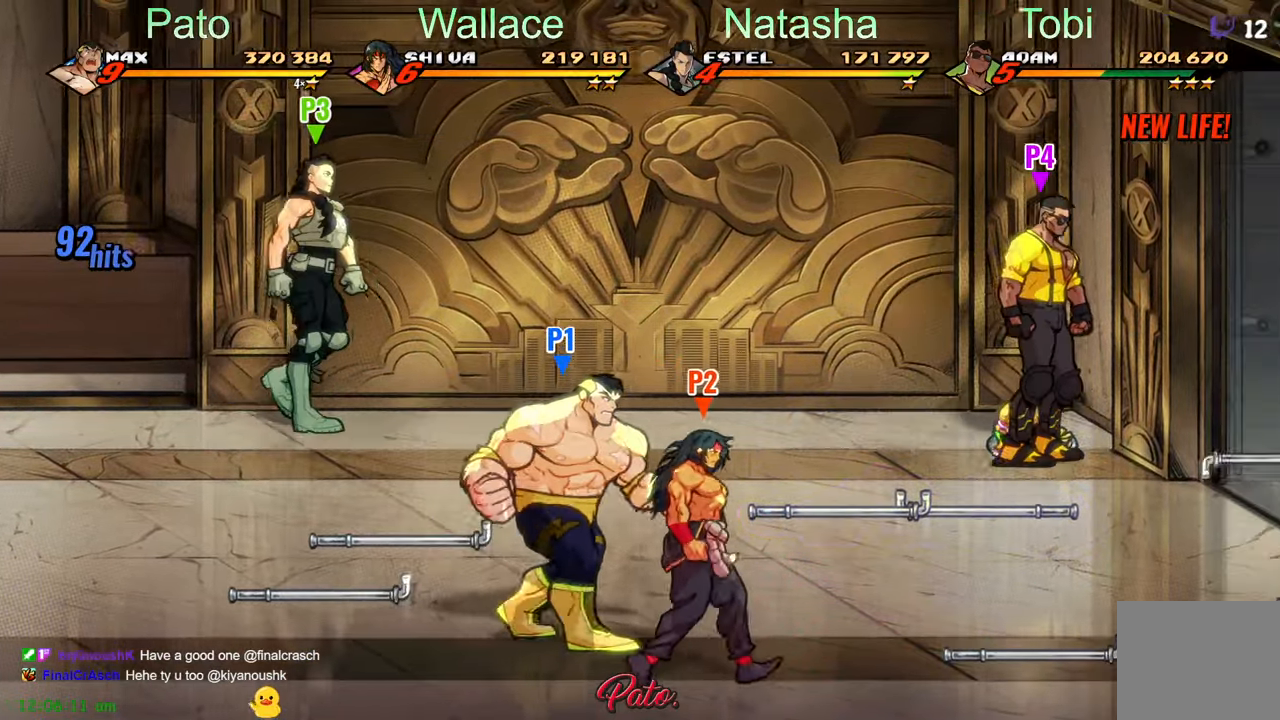
{"buttons": ["DPAD_RIGHT"], "left_stick": "center", "events": []}
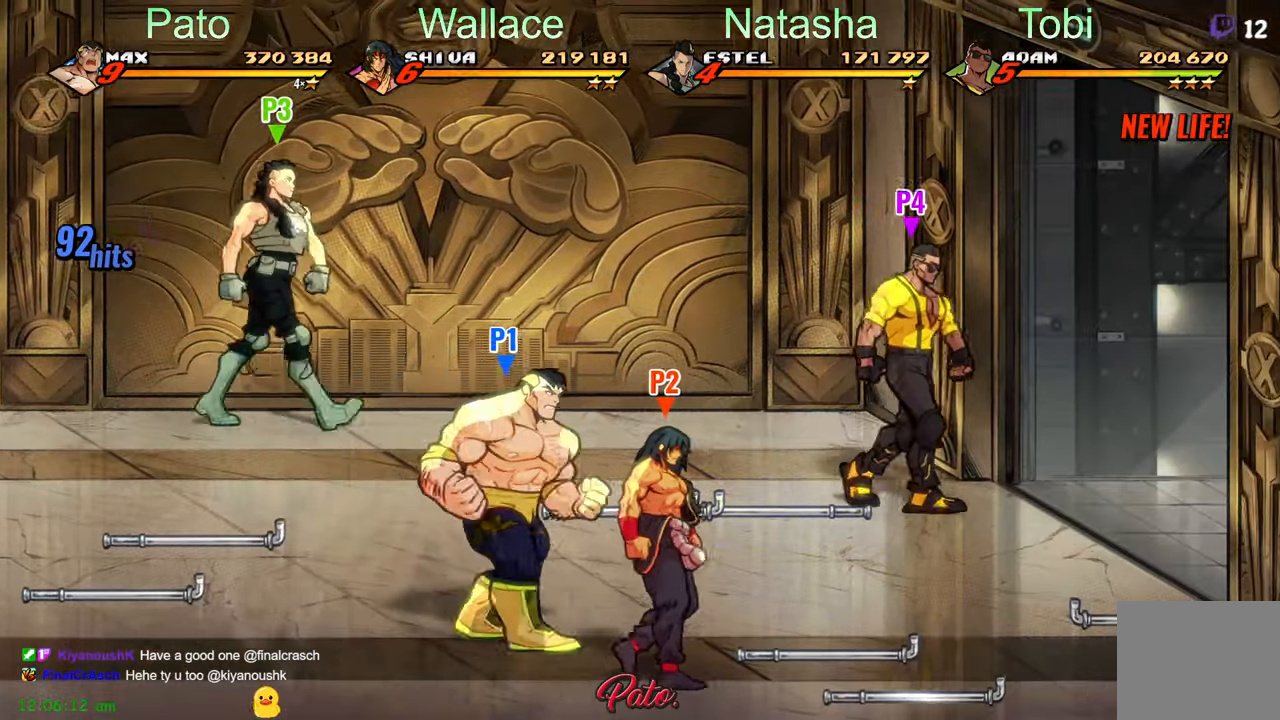
{"buttons": ["DPAD_RIGHT"], "left_stick": "center", "events": []}
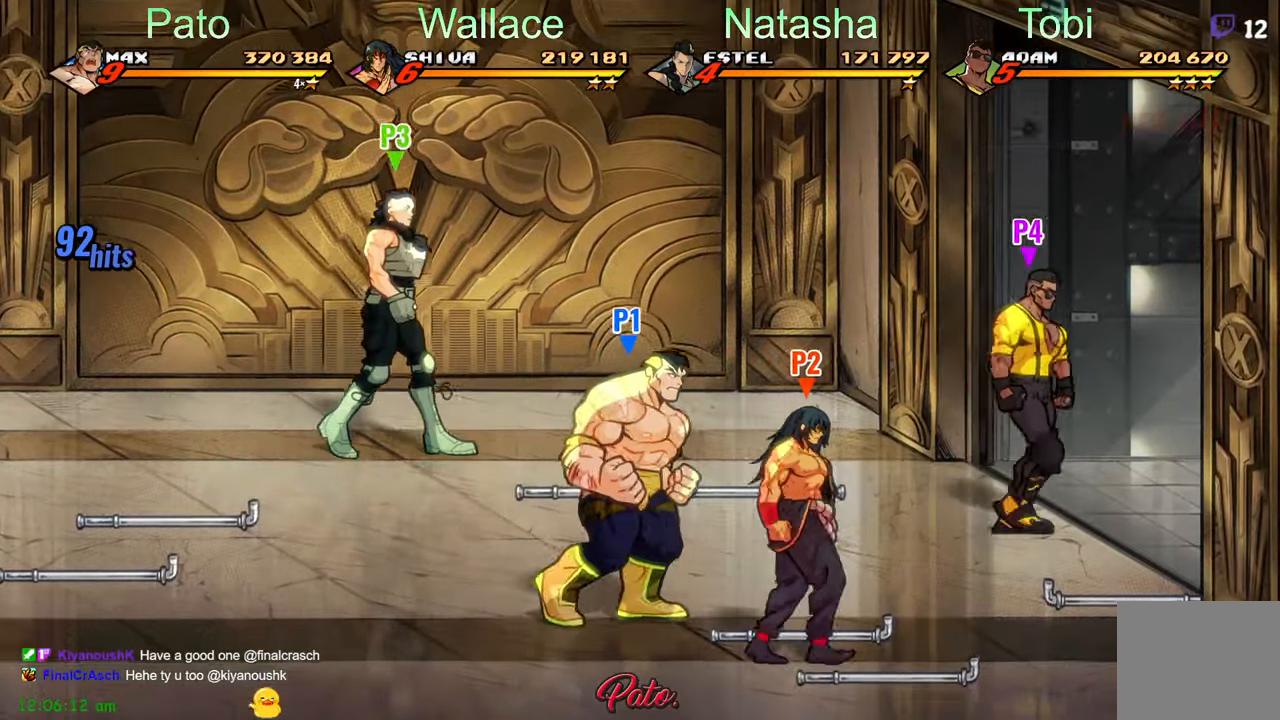
{"buttons": ["B", "DPAD_RIGHT"], "left_stick": "center", "events": [[467, "B", "down"]]}
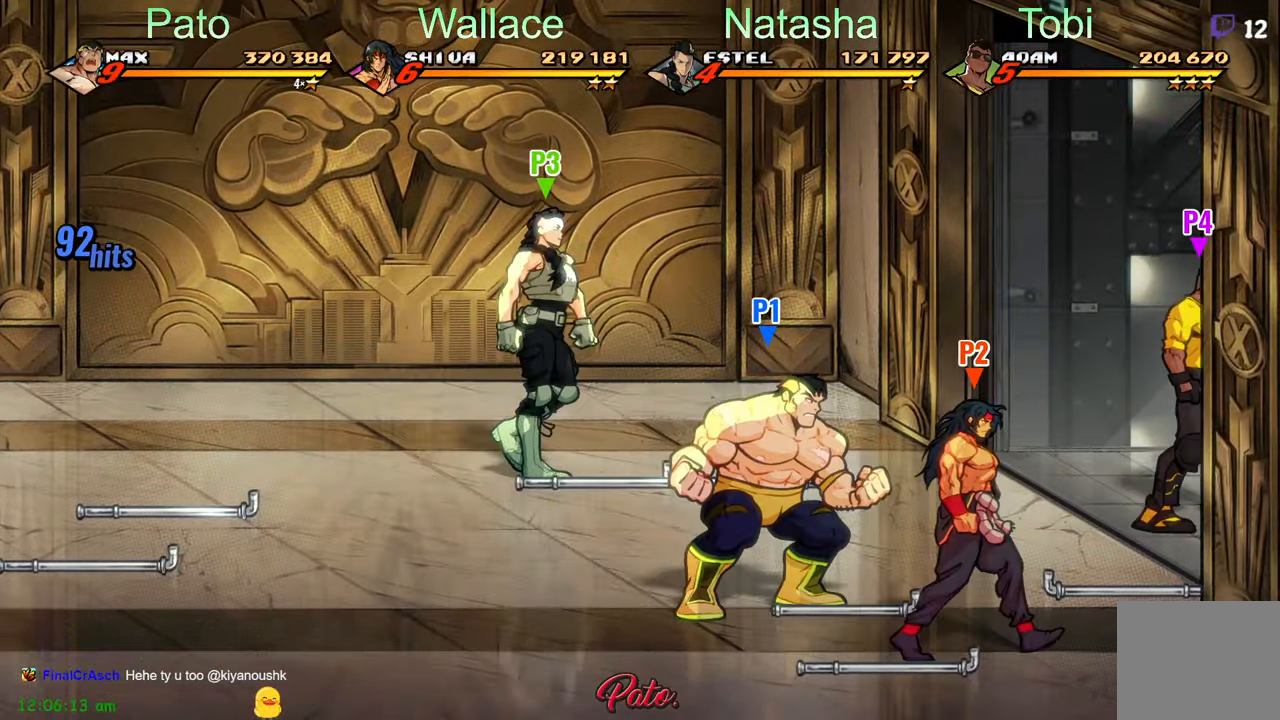
{"buttons": [], "left_stick": "center", "events": [[50, "B", "up"], [250, "DPAD_RIGHT", "up"]]}
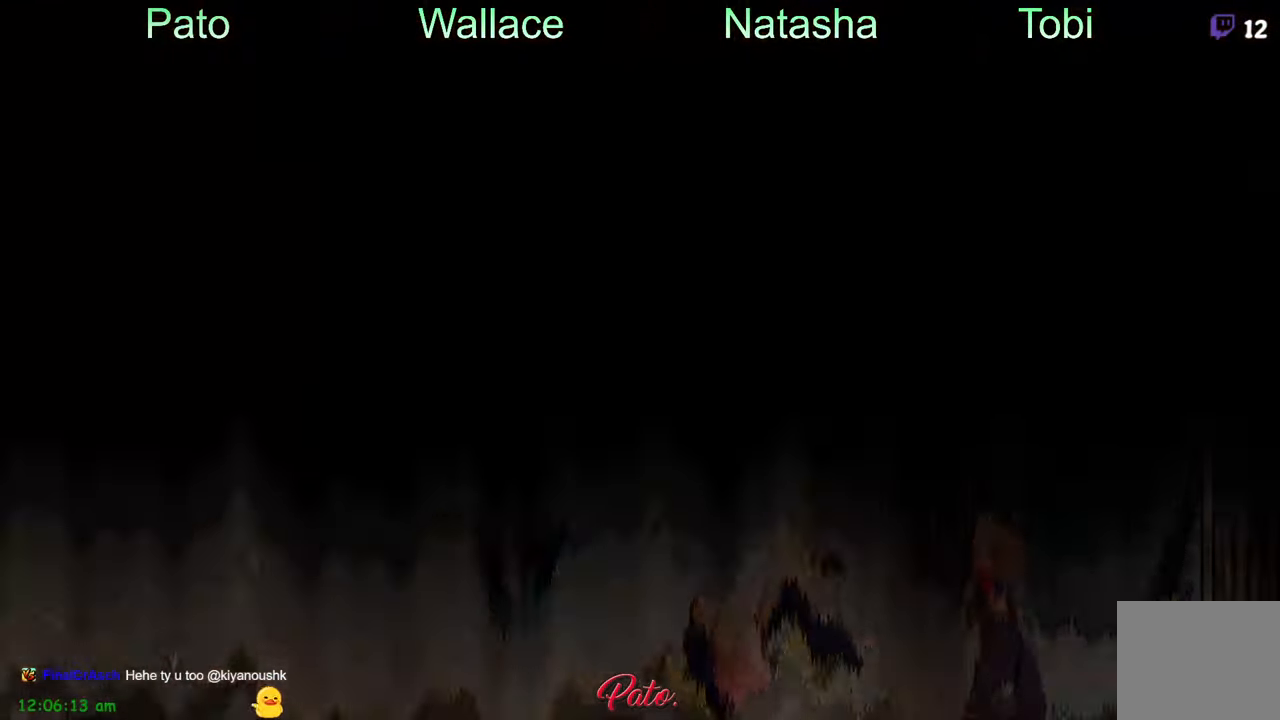
{"buttons": [], "left_stick": "center", "events": []}
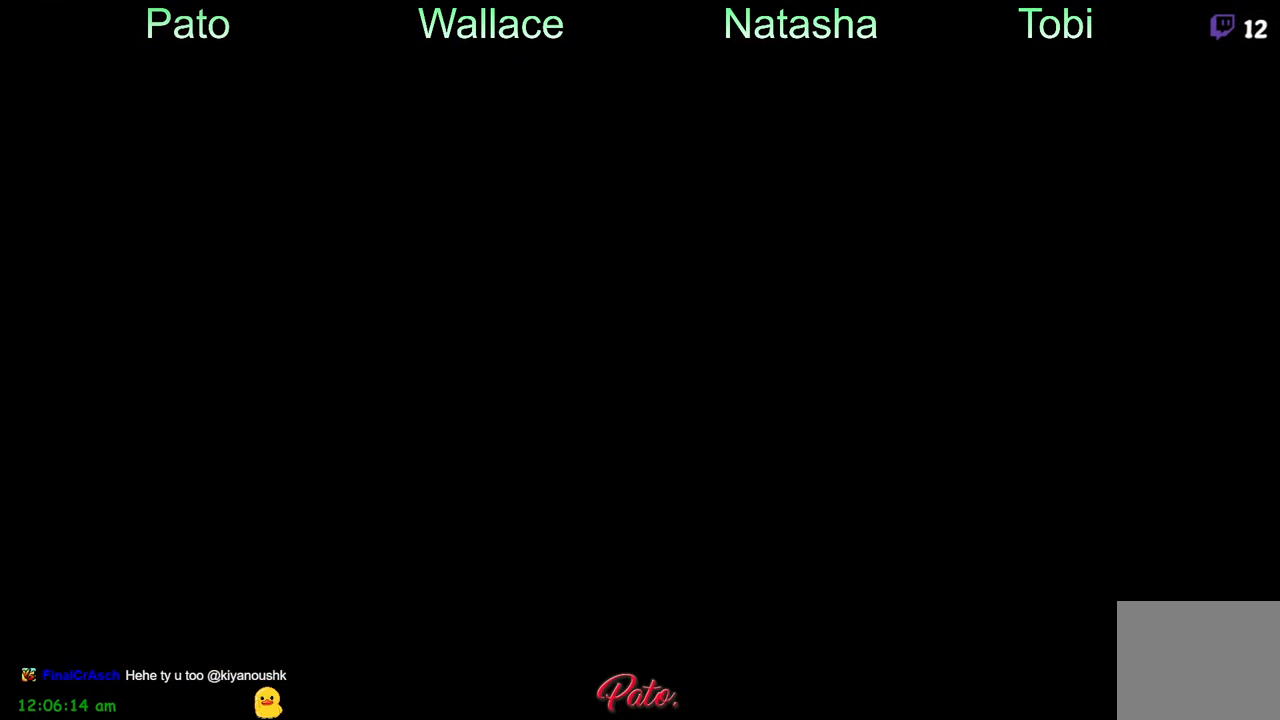
{"buttons": [], "left_stick": "center", "events": []}
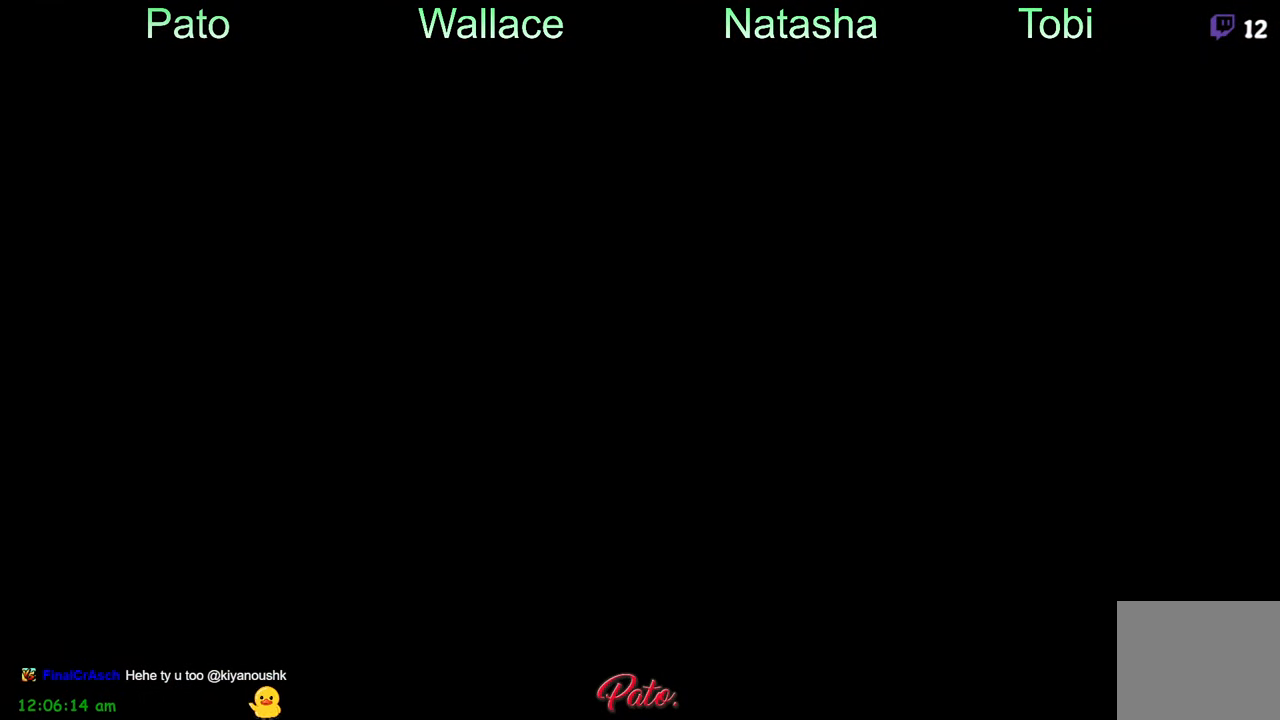
{"buttons": ["DPAD_RIGHT"], "left_stick": "center", "events": [[334, "B", "down"], [350, "DPAD_RIGHT", "down"], [417, "B", "up"]]}
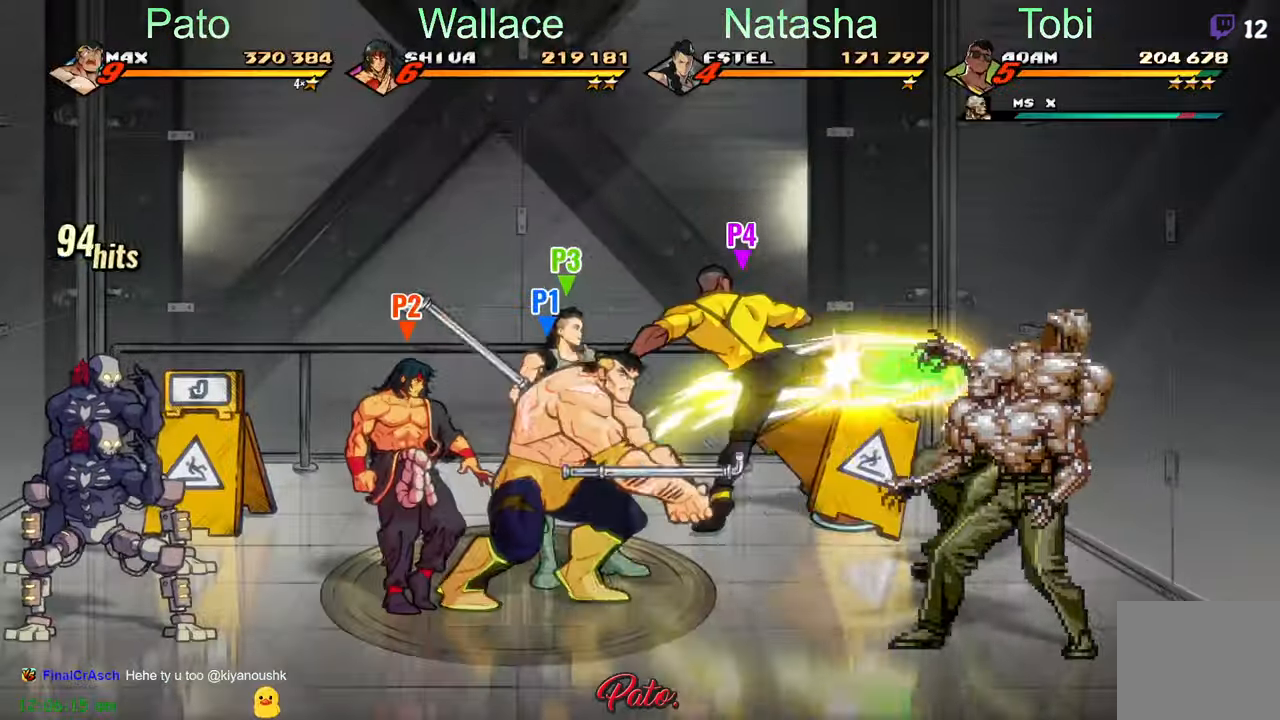
{"buttons": ["Y"], "left_stick": "center", "events": [[84, "DPAD_DOWN", "down"], [183, "A", "down"], [216, "DPAD_DOWN", "up"], [250, "A", "up"], [316, "L1", "down"], [433, "DPAD_RIGHT", "up"], [433, "L1", "up"], [466, "Y", "down"]]}
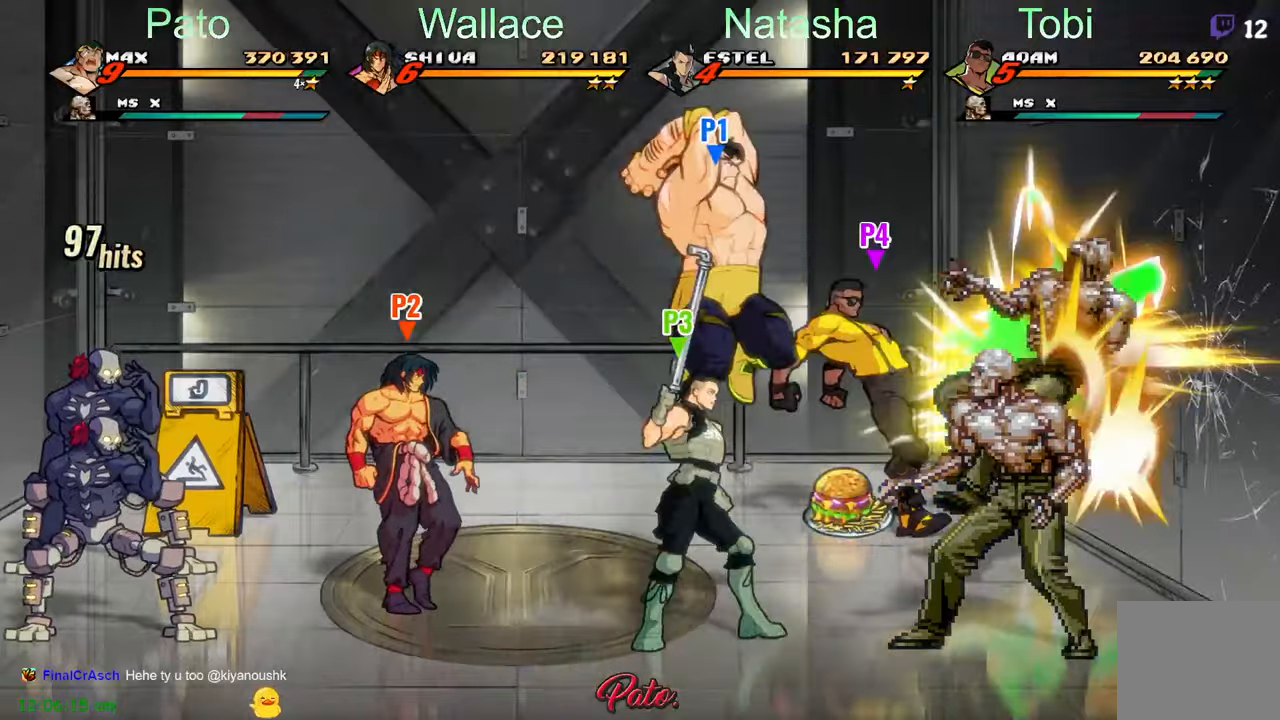
{"buttons": [], "left_stick": "center", "events": [[16, "Y", "up"], [100, "Y", "down"], [183, "Y", "up"], [433, "Y", "down"], [466, "Y", "up"]]}
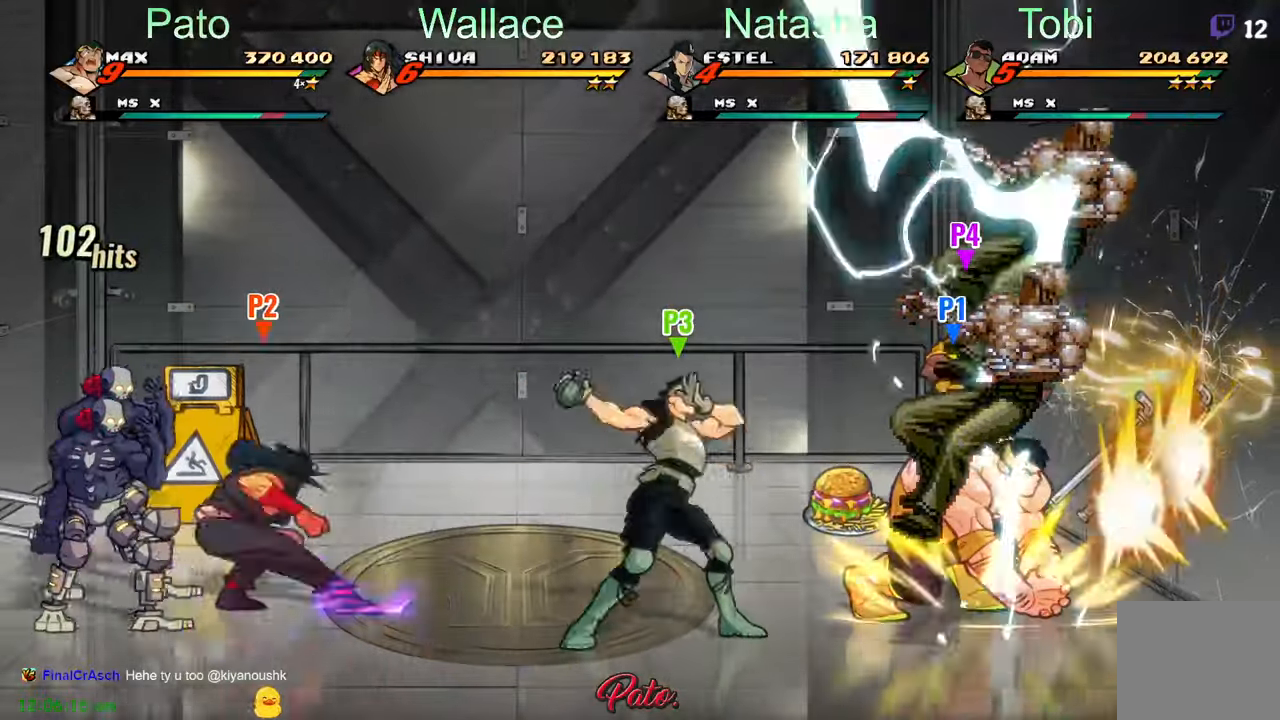
{"buttons": ["Y"], "left_stick": "center", "events": [[66, "Y", "down"], [133, "Y", "up"], [200, "Y", "down"], [283, "Y", "up"], [350, "Y", "down"], [400, "Y", "up"], [466, "Y", "down"]]}
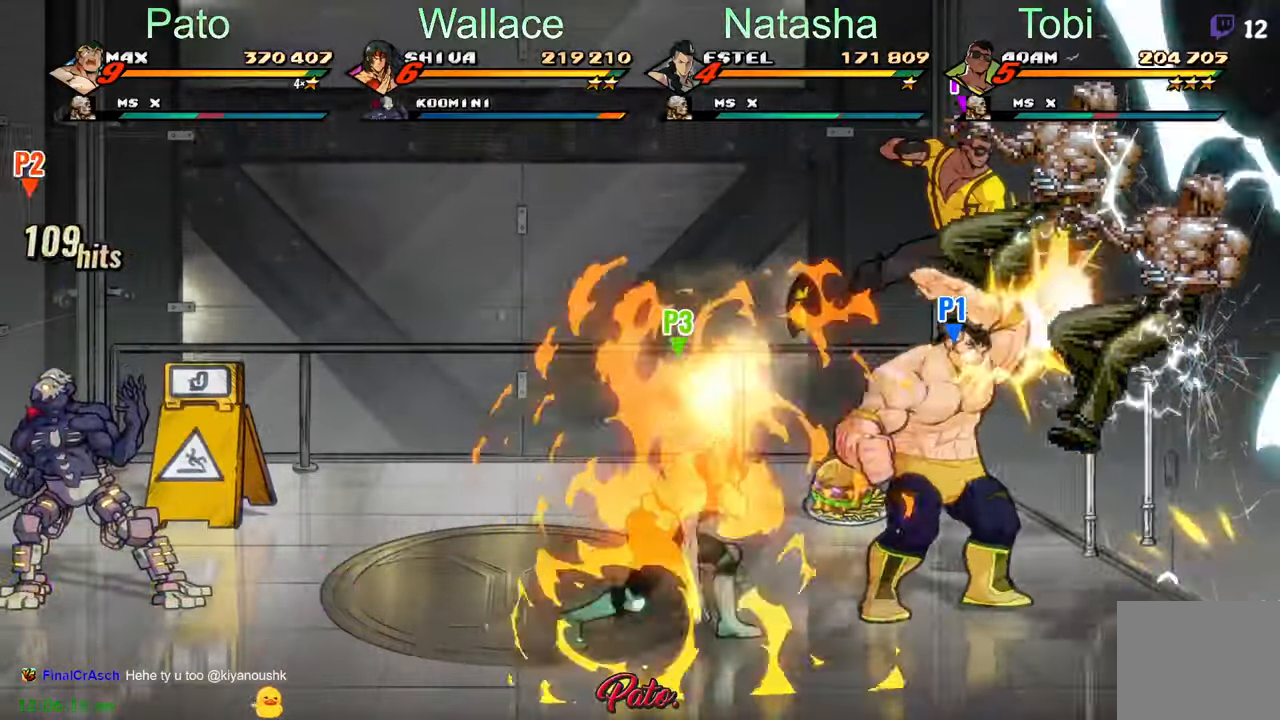
{"buttons": [], "left_stick": "center", "events": [[16, "Y", "up"], [216, "Y", "down"], [283, "Y", "up"], [366, "Y", "down"], [433, "Y", "up"]]}
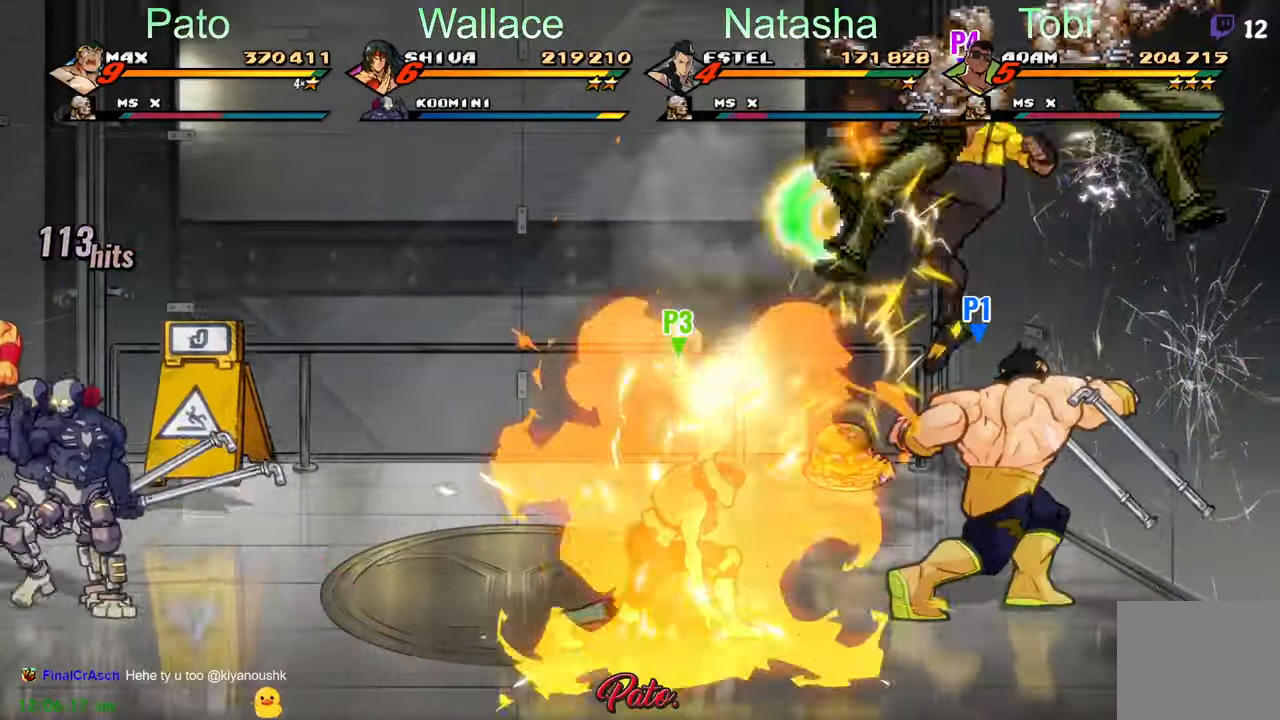
{"buttons": [], "left_stick": "center", "events": [[16, "Y", "down"], [83, "Y", "up"], [300, "DPAD_DOWN", "down"], [383, "DPAD_DOWN", "up"], [433, "A", "down"], [500, "A", "up"]]}
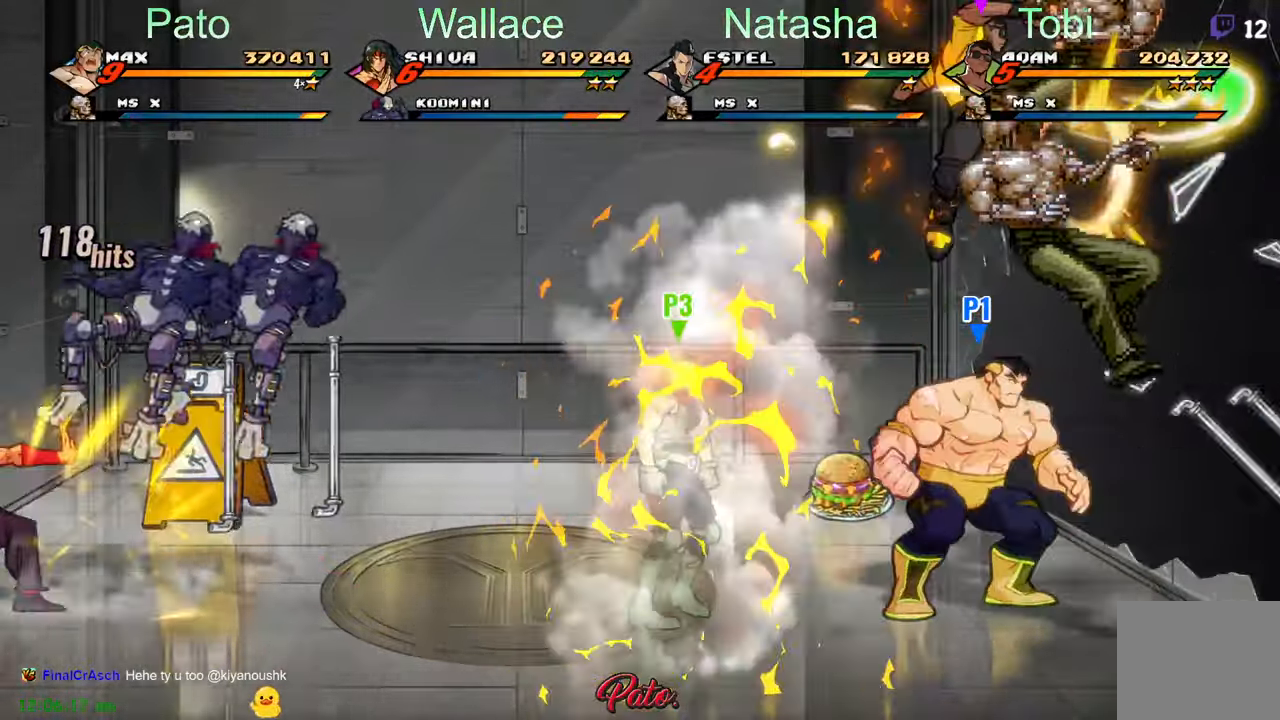
{"buttons": ["DPAD_DOWN"], "left_stick": "center", "events": [[100, "Y", "down"], [200, "Y", "up"], [316, "DPAD_DOWN", "down"]]}
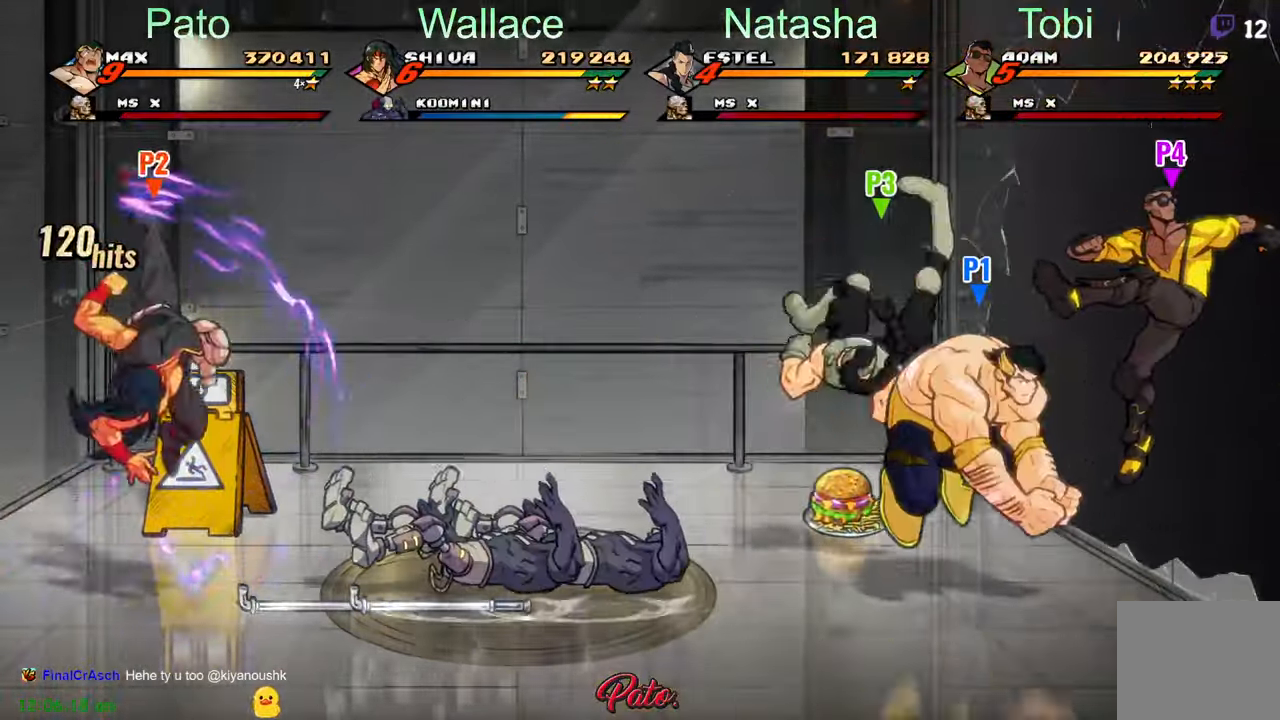
{"buttons": ["DPAD_LEFT"], "left_stick": "center"}
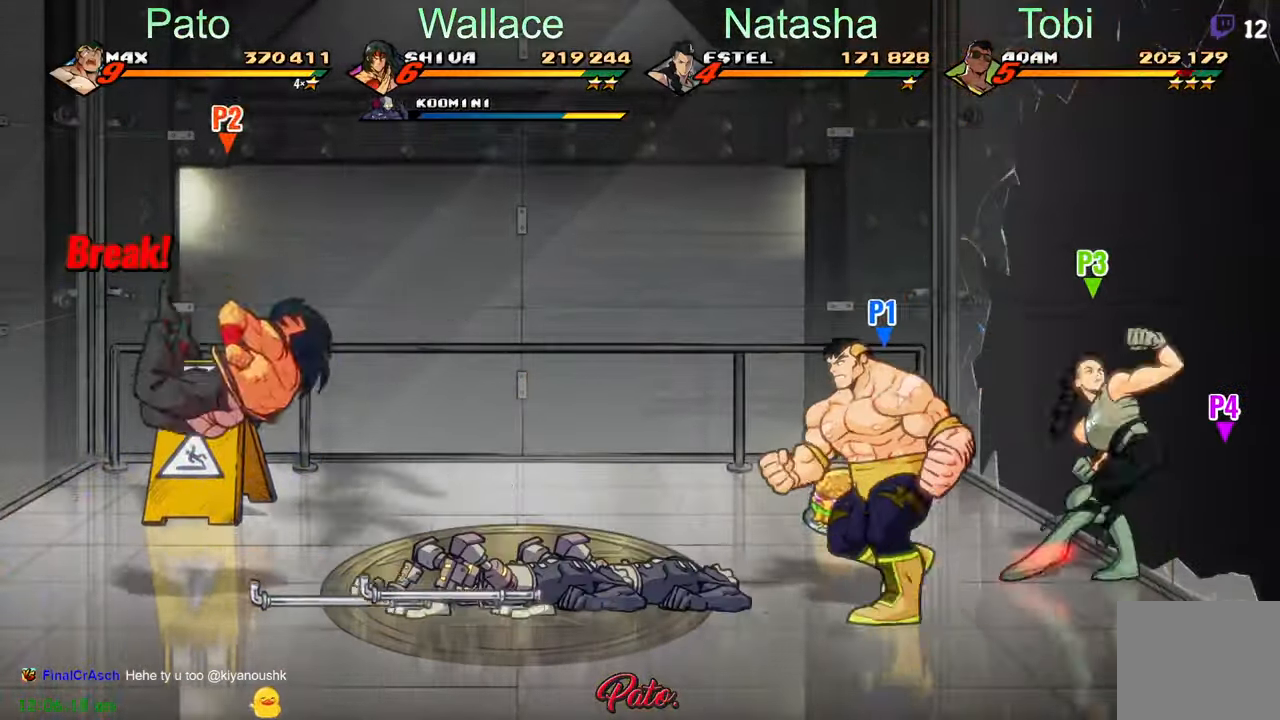
{"buttons": ["DPAD_LEFT"], "left_stick": "center"}
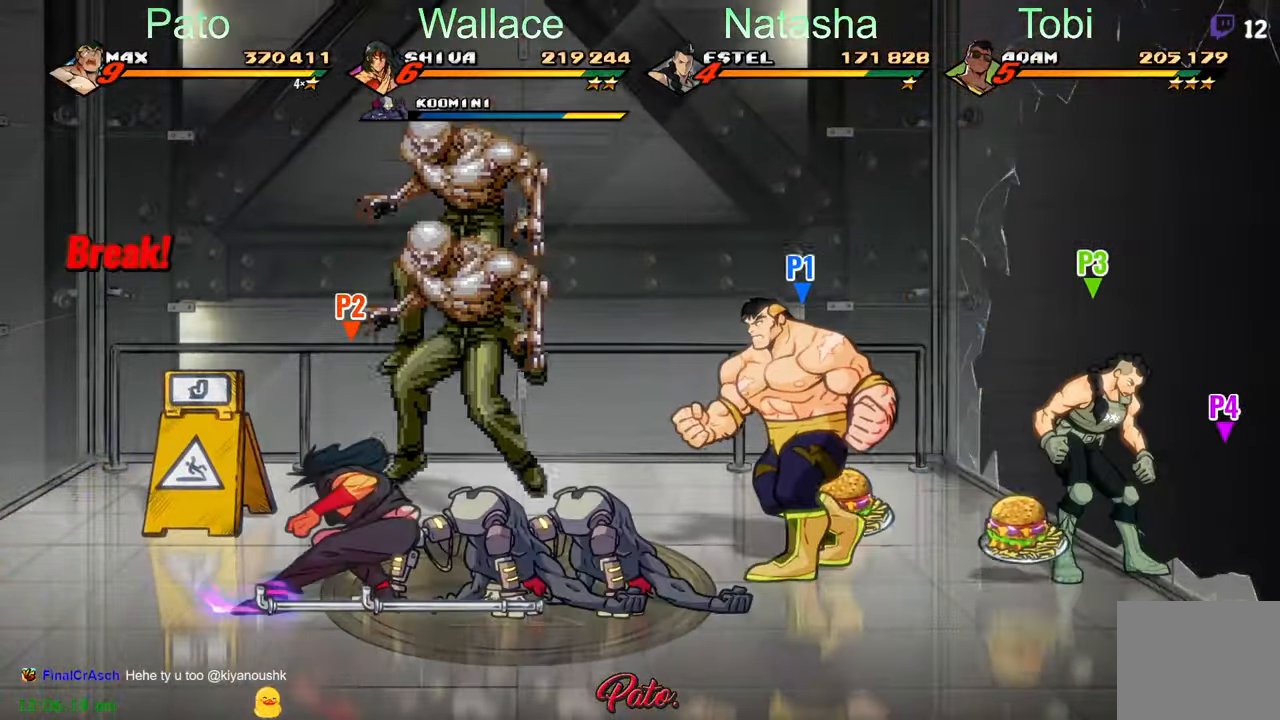
{"buttons": ["DPAD_LEFT"], "left_stick": "center", "events": [[33, "L1", "down"], [183, "L1", "up"], [250, "Y", "down"], [333, "Y", "up"], [400, "Y", "down"], [483, "Y", "up"]]}
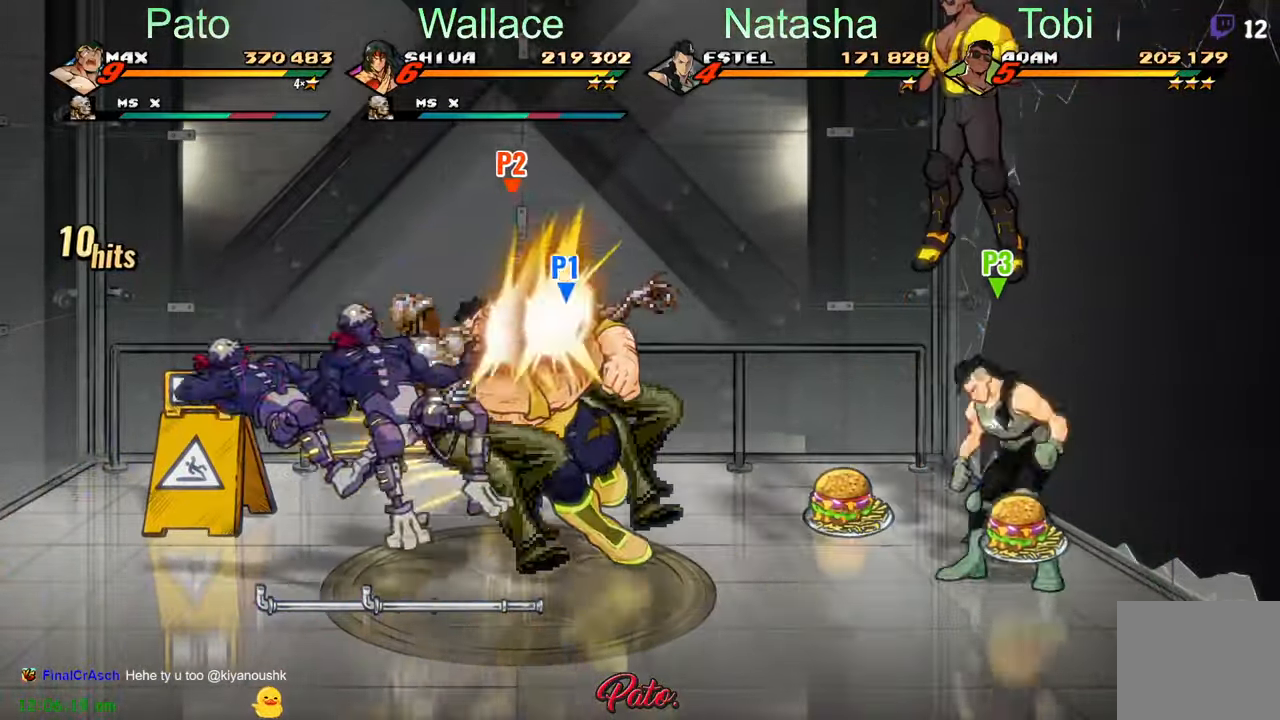
{"buttons": ["DPAD_LEFT"], "left_stick": "center", "events": [[350, "A", "down"], [416, "A", "up"]]}